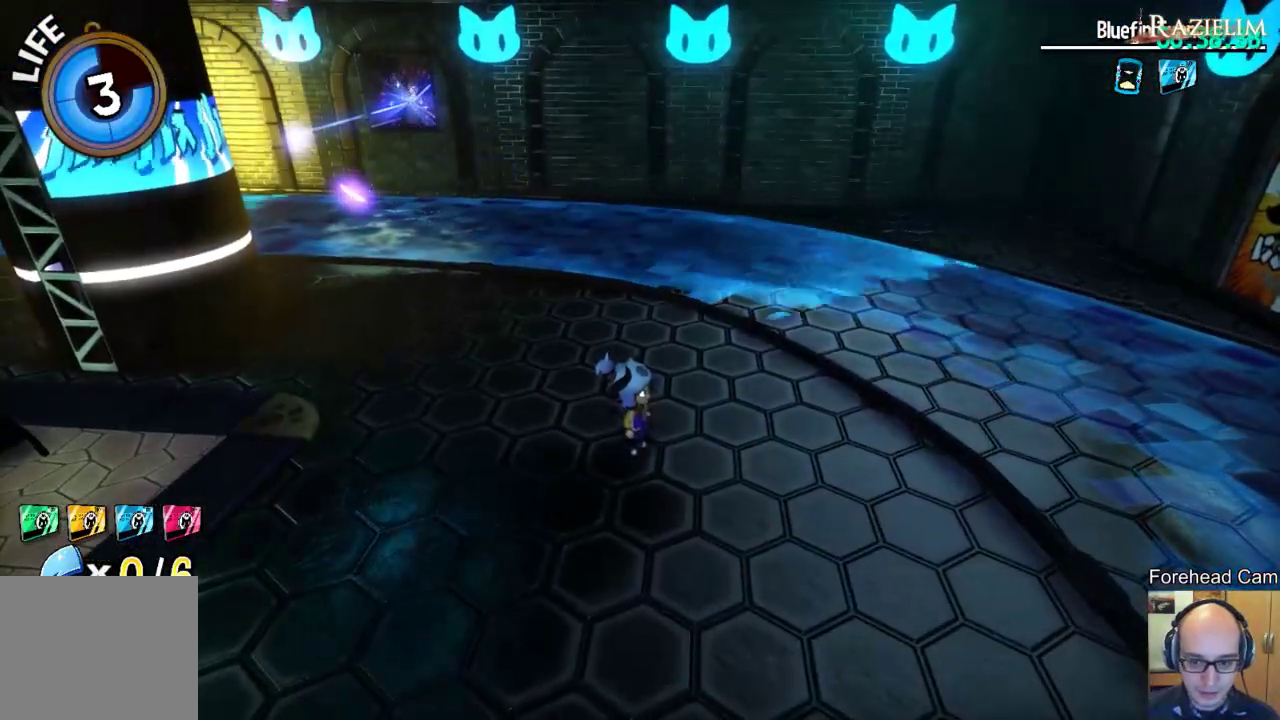
Gameplay with a controller (Xbox layout); each line is a JSON object with the inputs held at the frame after it (dt_ms = milliseconds from this image to that frame). "events" lists button and stick changes between this image and that frame as [ms after this image, input, new state], when the widget could be followed in between. This document gives stick clicks only as held states, not as events.
{"dt_ms": 400, "buttons": [], "left_stick": "center", "right_stick": "left", "events": [[283, "right_stick", "left"]]}
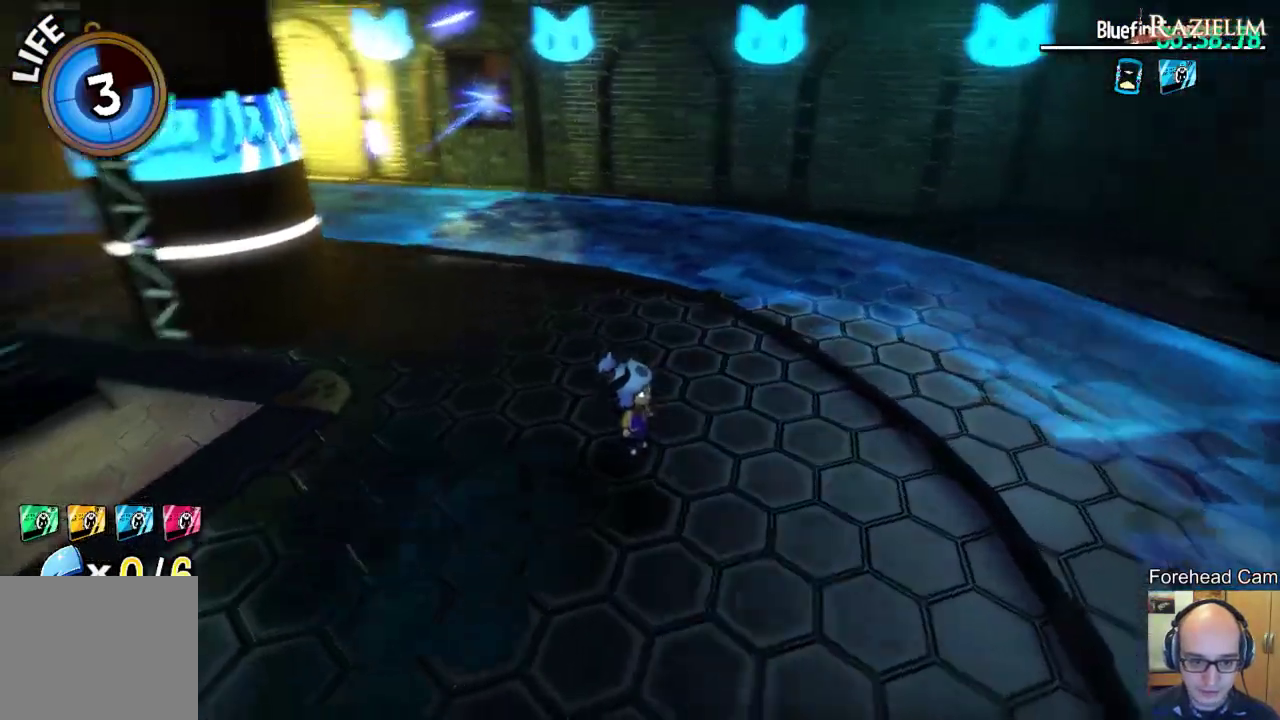
{"dt_ms": 600, "buttons": [], "left_stick": "center", "right_stick": "right", "events": [[50, "right_stick", "center"], [567, "right_stick", "right"]]}
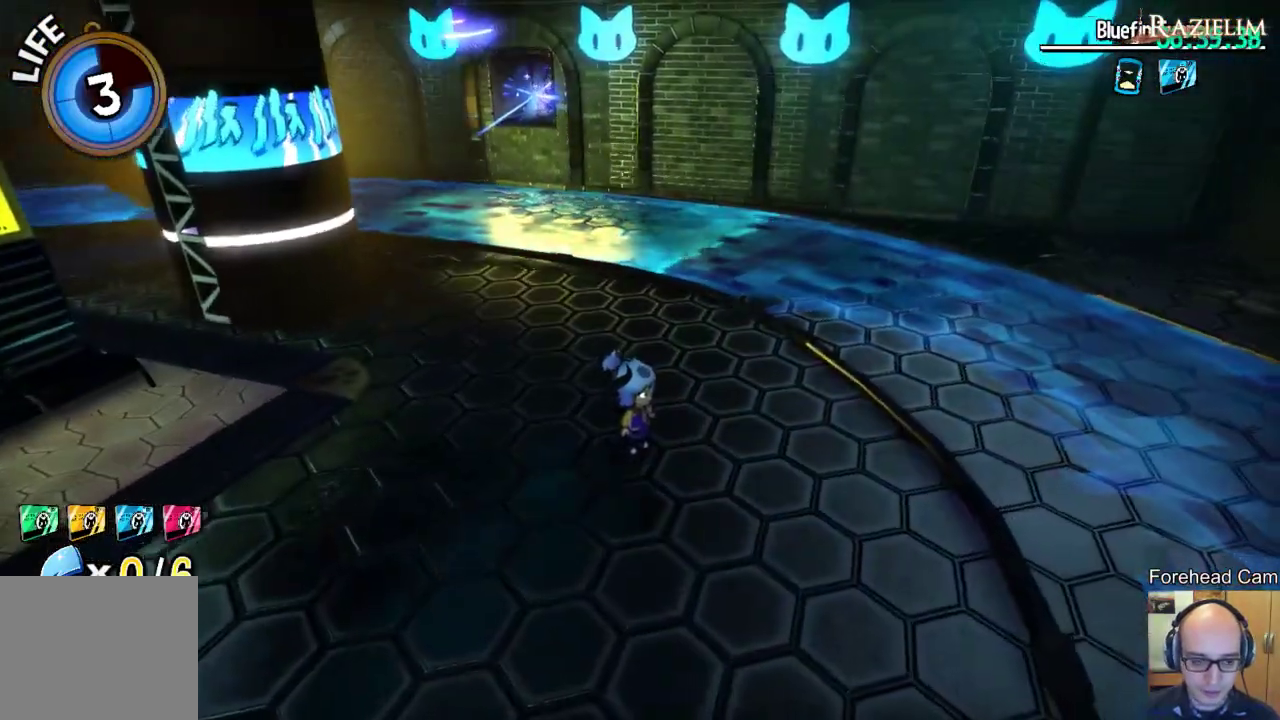
{"dt_ms": 600, "buttons": [], "left_stick": "up-right", "right_stick": "center", "events": [[133, "right_stick", "center"], [300, "left_stick", "right"], [550, "left_stick", "up-right"]]}
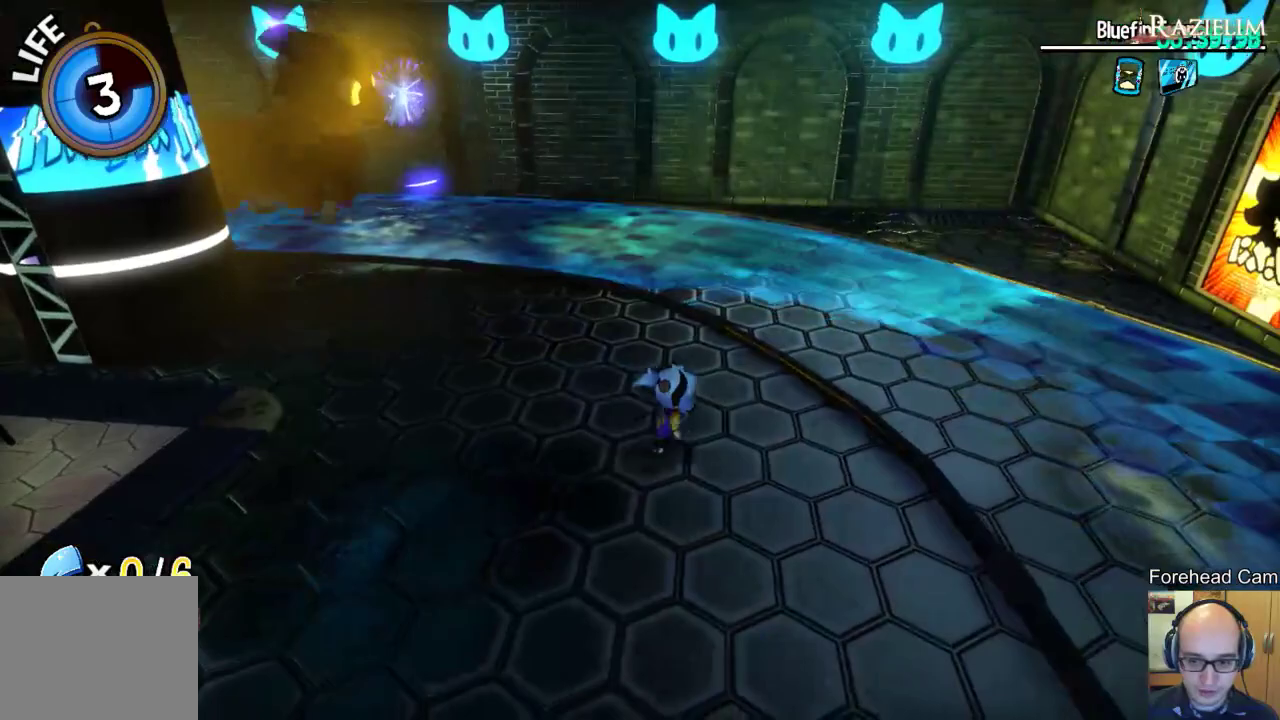
{"dt_ms": 400, "buttons": [], "left_stick": "right", "right_stick": "center", "events": [[333, "left_stick", "right"]]}
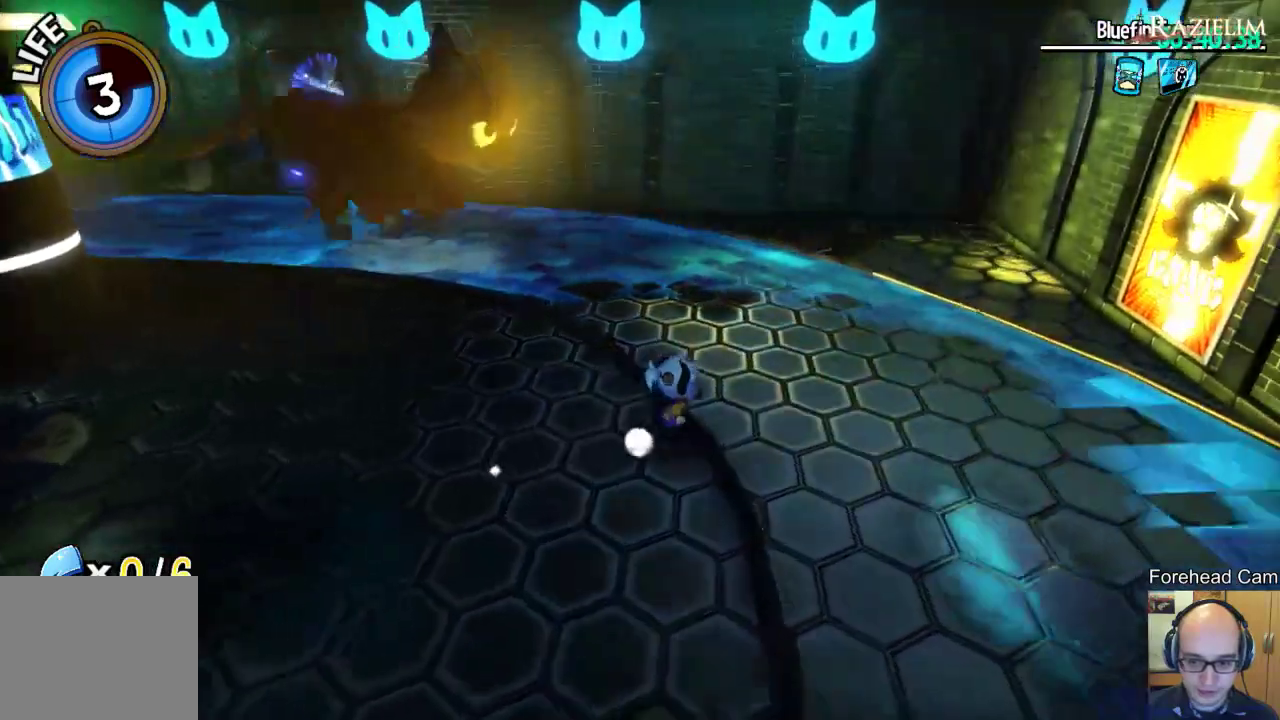
{"dt_ms": 500, "buttons": [], "left_stick": "down-left", "right_stick": "center", "events": [[250, "left_stick", "down-right"], [350, "left_stick", "down-left"]]}
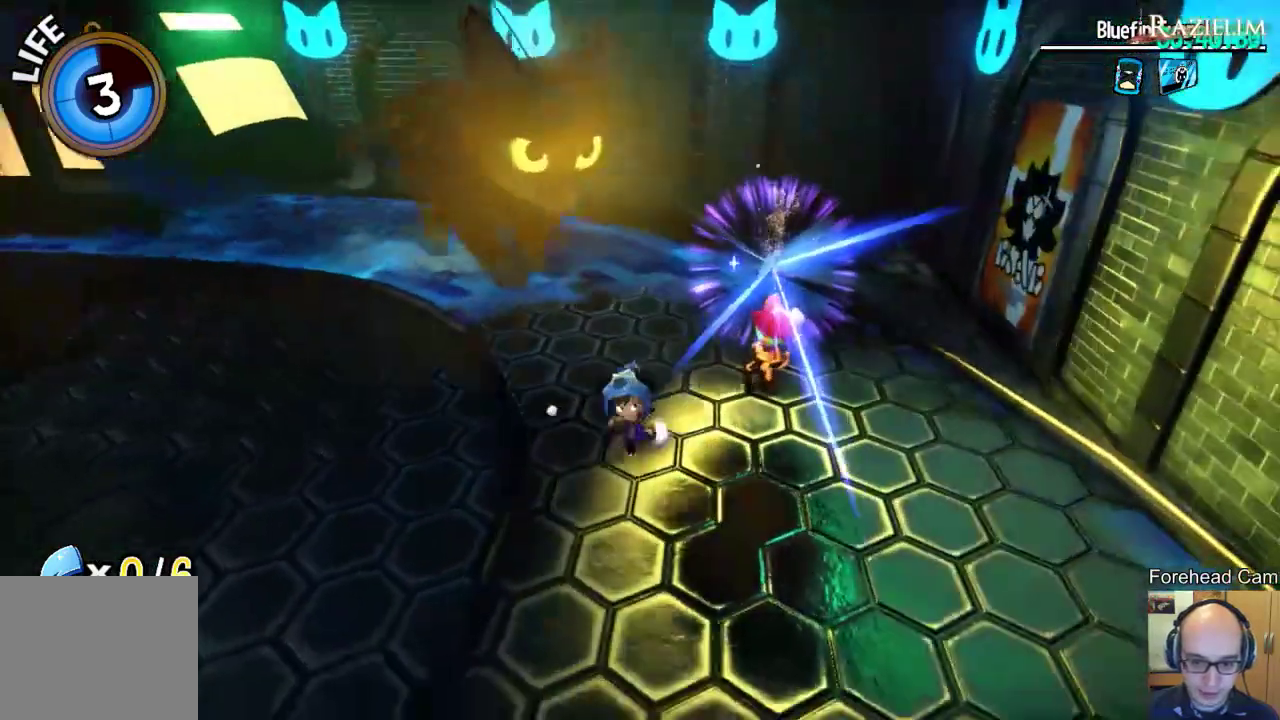
{"dt_ms": 300, "buttons": ["L2"], "left_stick": "left", "right_stick": "center", "events": [[50, "L2", "down"], [183, "left_stick", "left"]]}
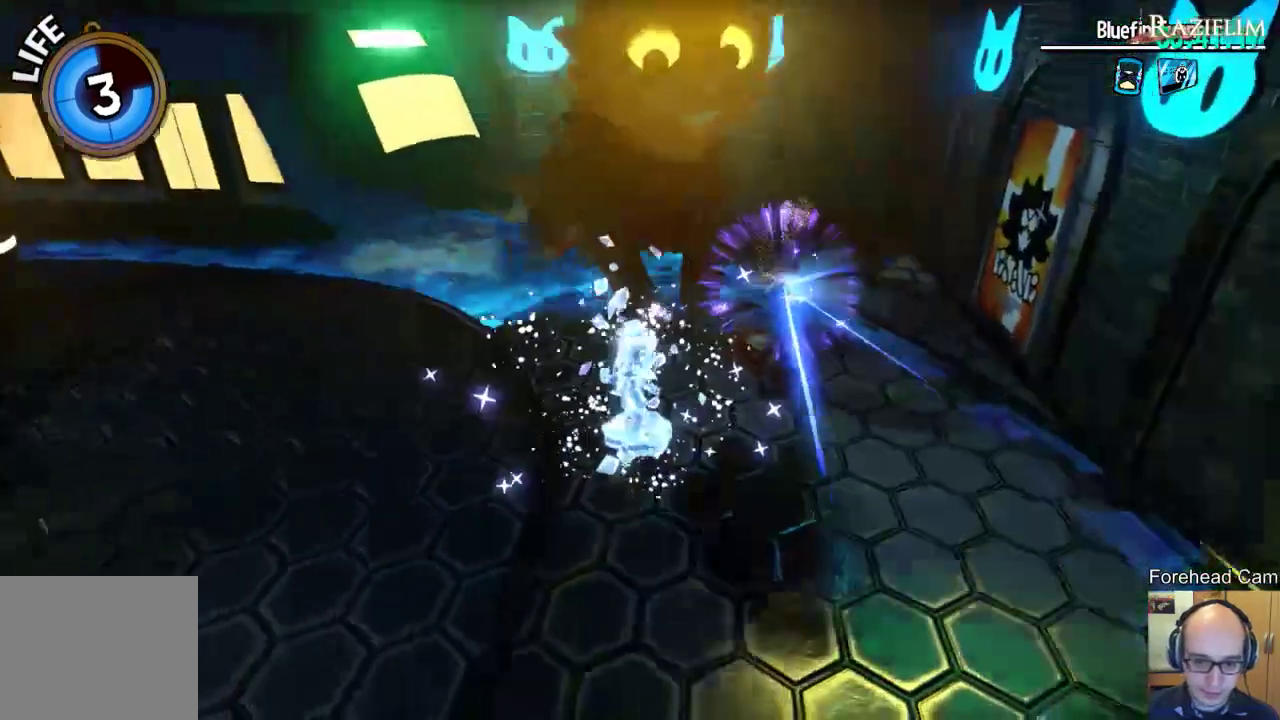
{"dt_ms": 700, "buttons": ["L2"], "left_stick": "left", "right_stick": "center", "events": []}
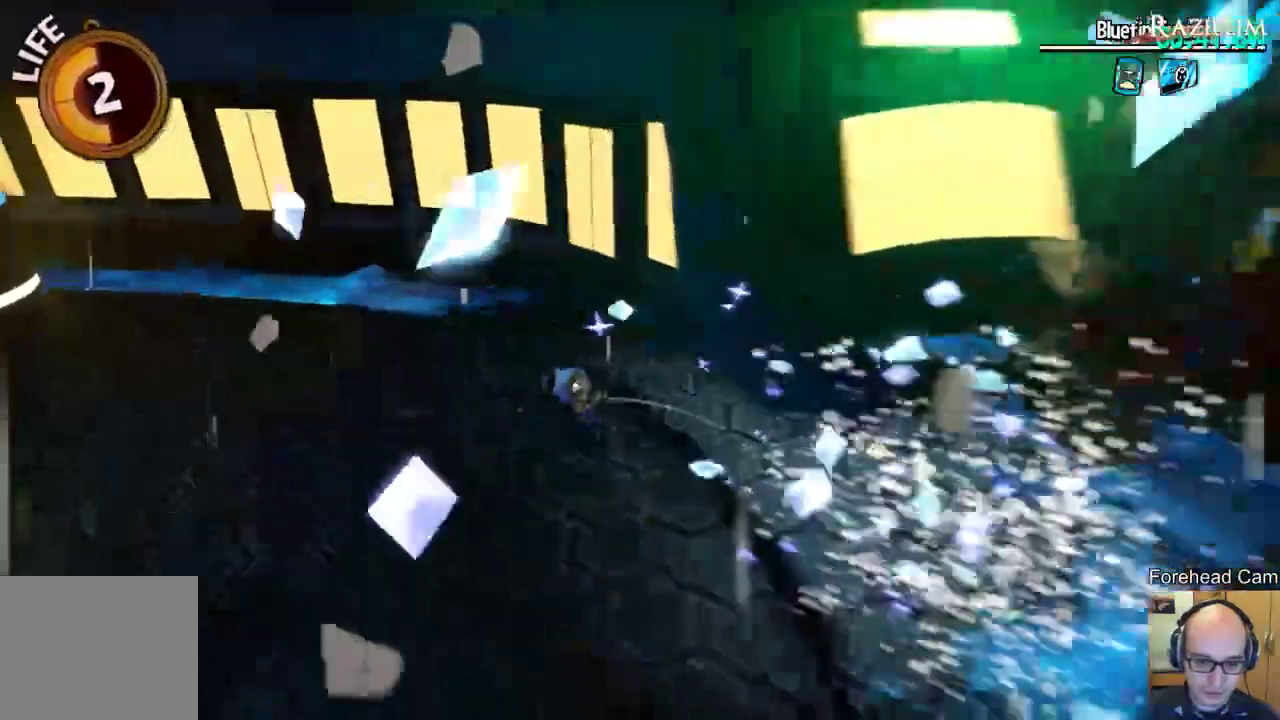
{"dt_ms": 400, "buttons": [], "left_stick": "down-left", "right_stick": "right", "events": [[17, "right_stick", "right"], [150, "right_stick", "center"], [283, "L2", "up"], [333, "right_stick", "right"], [367, "left_stick", "down-left"]]}
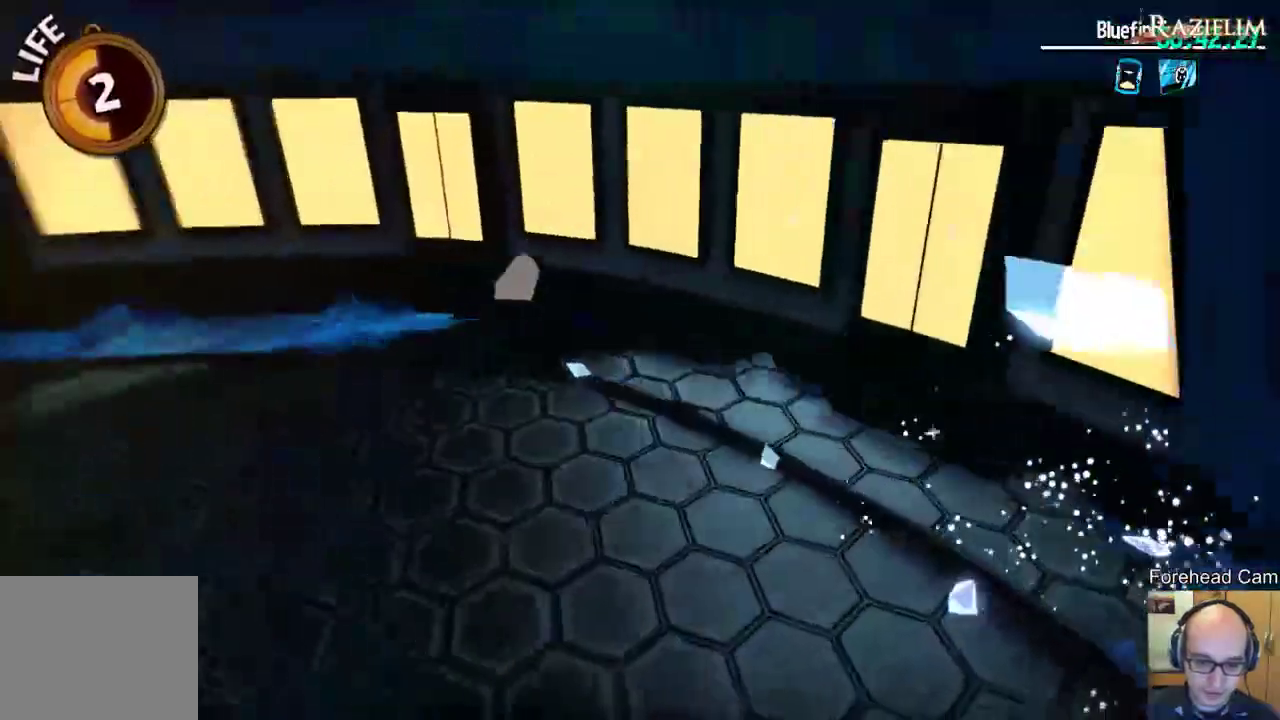
{"dt_ms": 600, "buttons": ["R2"], "left_stick": "down", "right_stick": "center", "events": [[17, "R2", "down"], [100, "right_stick", "center"], [150, "R2", "up"], [217, "left_stick", "down"], [500, "R2", "down"]]}
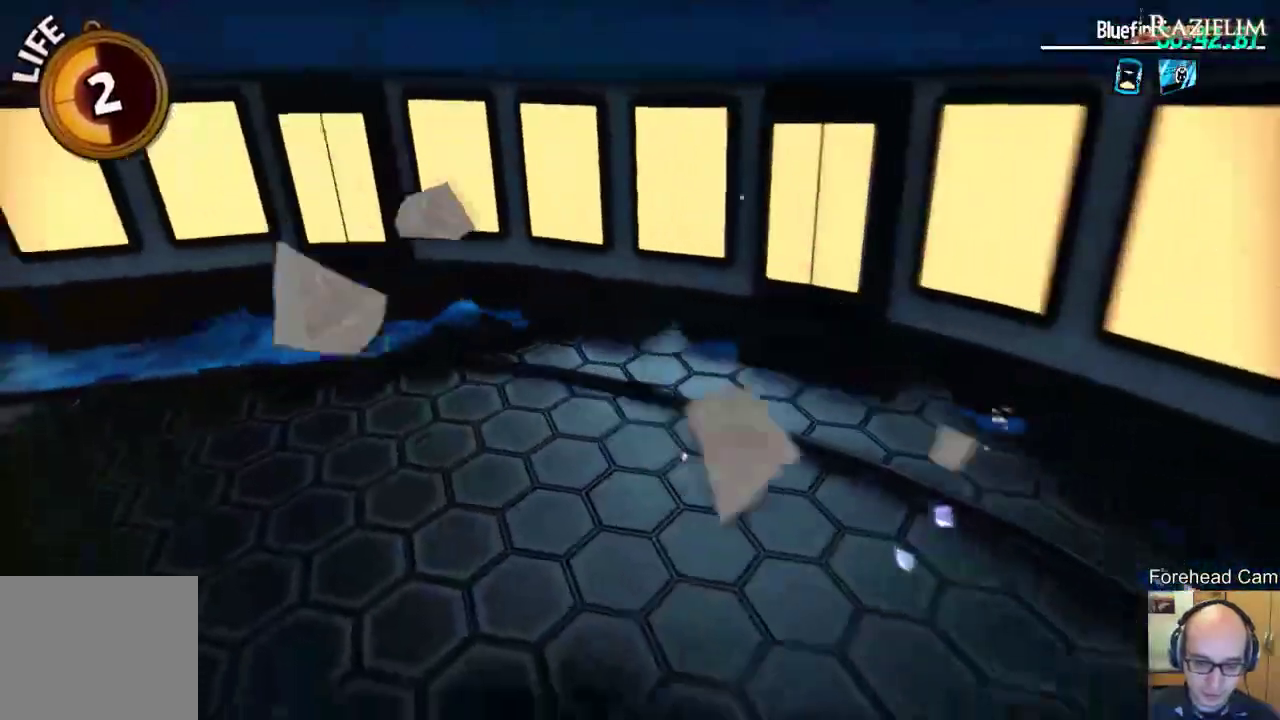
{"dt_ms": 300, "buttons": [], "left_stick": "down", "right_stick": "center", "events": [[17, "R2", "up"], [133, "R2", "down"], [233, "R2", "up"]]}
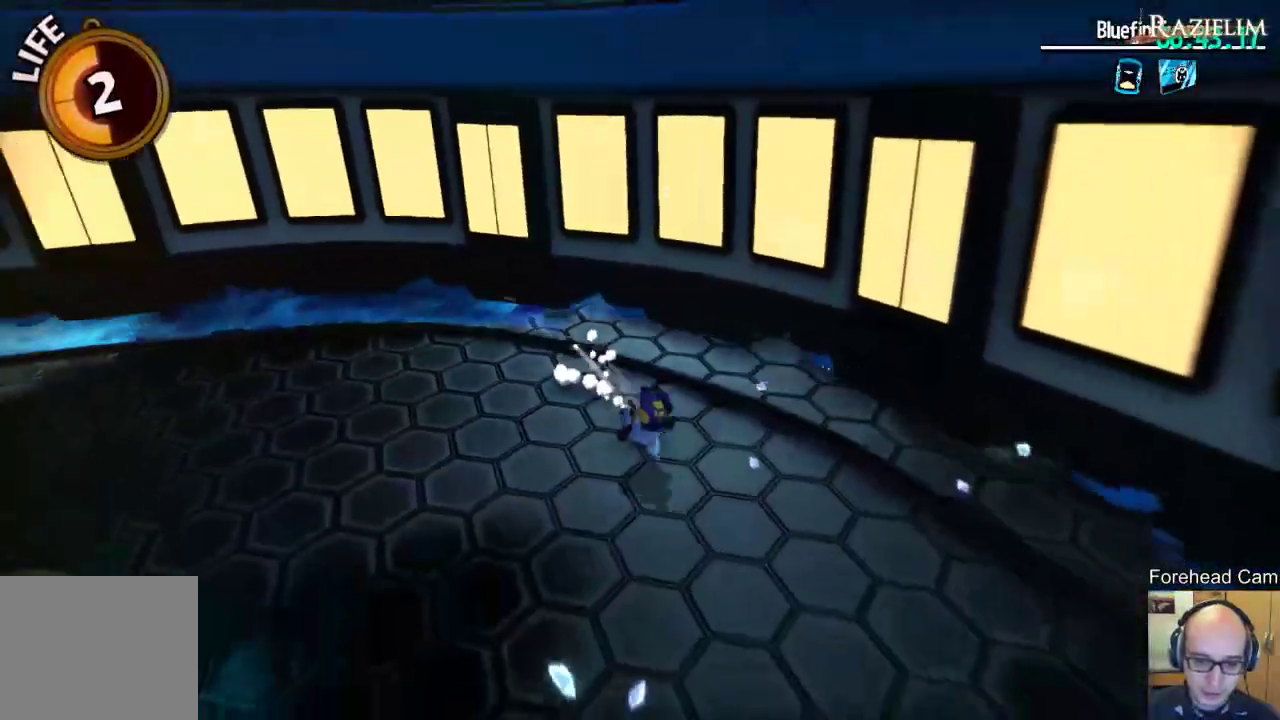
{"dt_ms": 900, "buttons": [], "left_stick": "up-right", "right_stick": "left", "events": [[83, "left_stick", "down-left"], [133, "right_stick", "right"], [150, "left_stick", "left"], [233, "left_stick", "up-left"], [283, "right_stick", "center"], [300, "left_stick", "up"], [367, "left_stick", "center"], [650, "left_stick", "up-right"], [833, "right_stick", "left"]]}
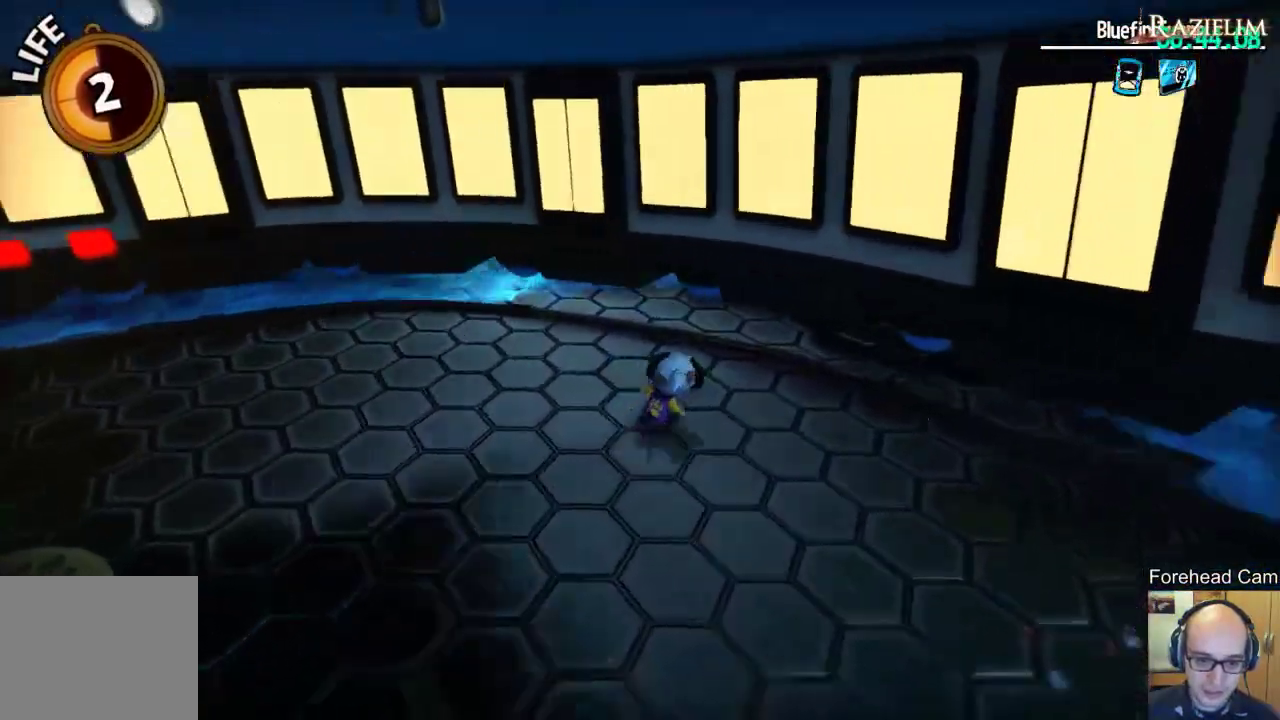
{"dt_ms": 300, "buttons": [], "left_stick": "up-left", "right_stick": "center", "events": [[150, "right_stick", "center"], [183, "left_stick", "up-left"]]}
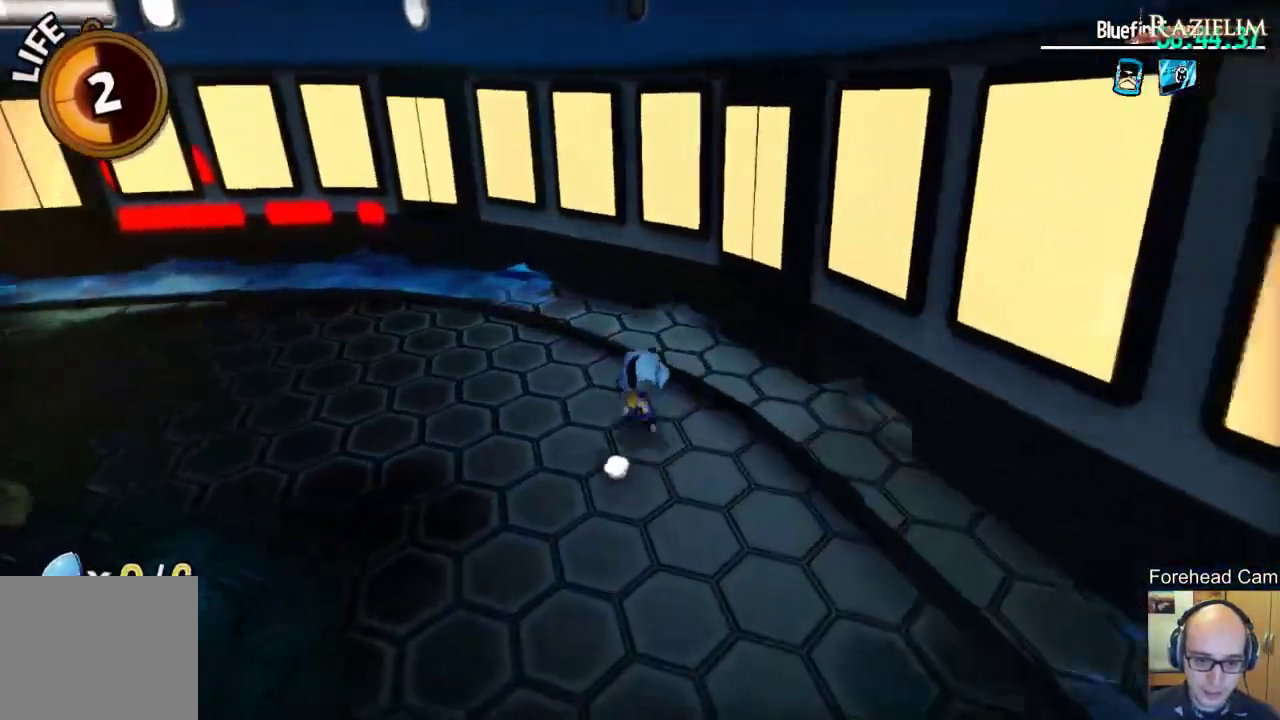
{"dt_ms": 600, "buttons": [], "left_stick": "down-left", "right_stick": "right", "events": [[150, "left_stick", "left"], [167, "right_stick", "right"], [333, "right_stick", "center"], [367, "left_stick", "down-left"], [567, "right_stick", "right"]]}
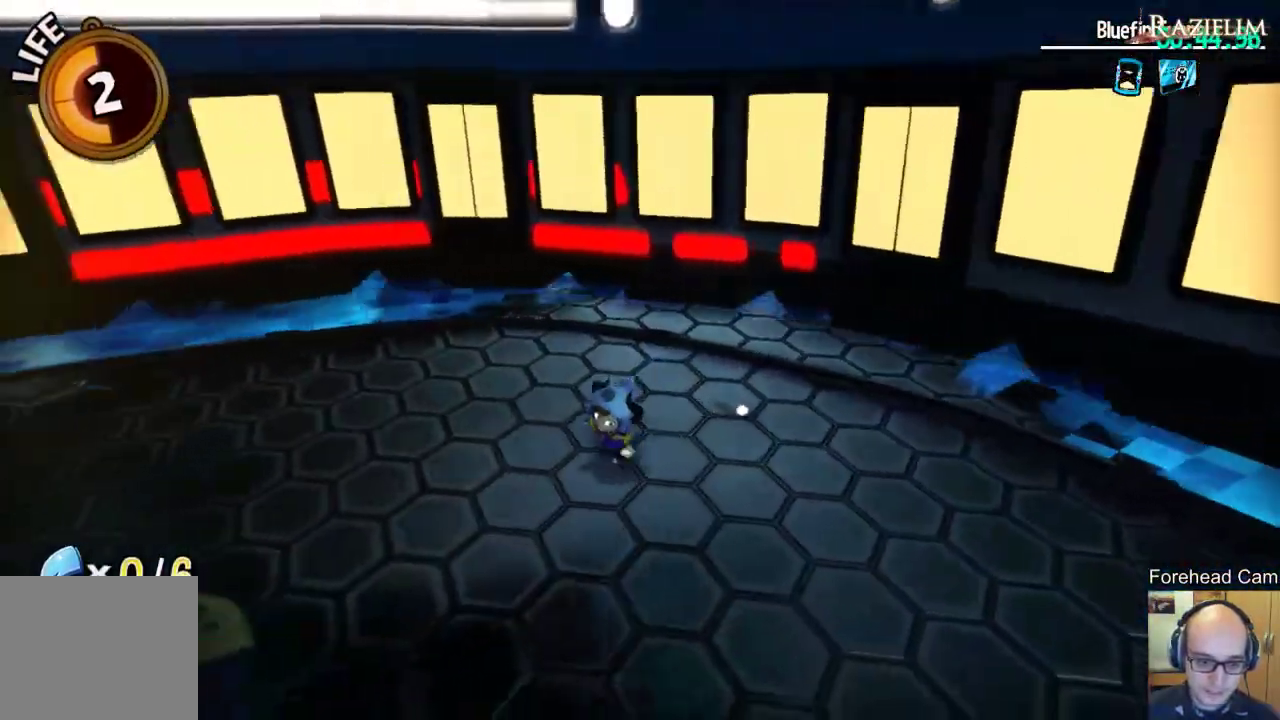
{"dt_ms": 400, "buttons": [], "left_stick": "left", "right_stick": "right", "events": [[83, "left_stick", "left"], [150, "right_stick", "center"], [283, "right_stick", "right"]]}
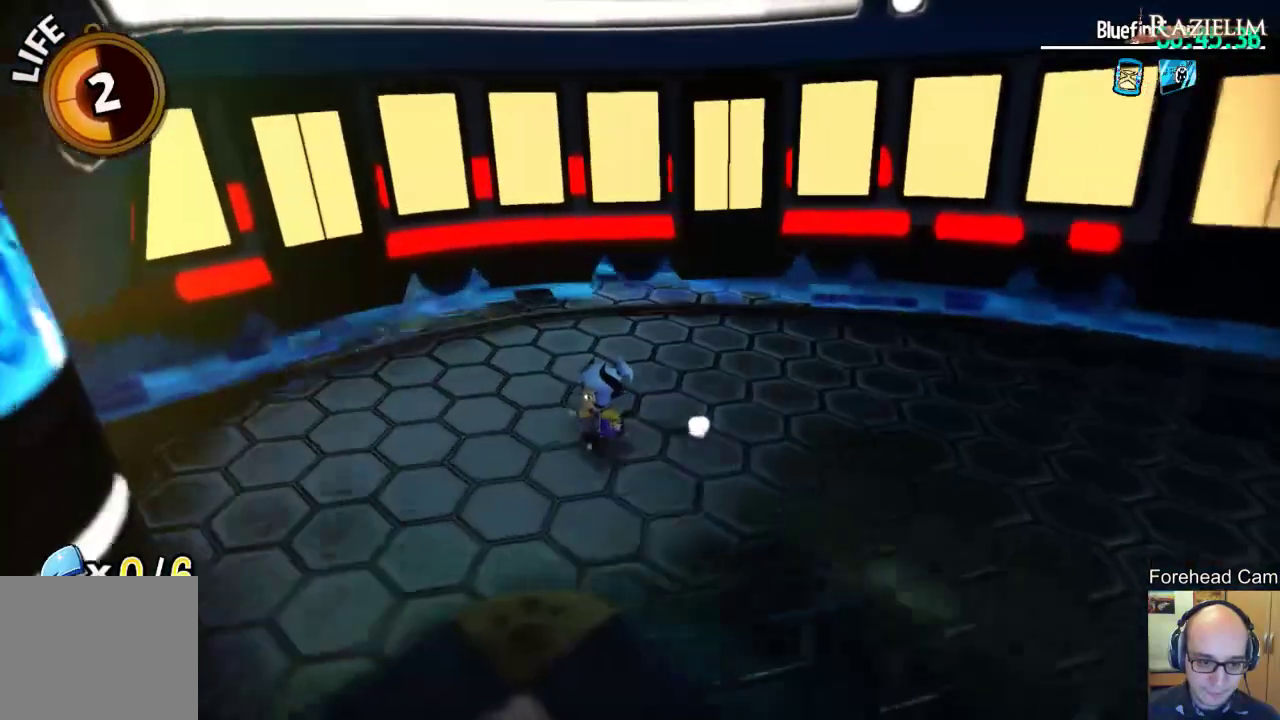
{"dt_ms": 400, "buttons": [], "left_stick": "left", "right_stick": "right", "events": [[50, "right_stick", "center"], [183, "right_stick", "right"]]}
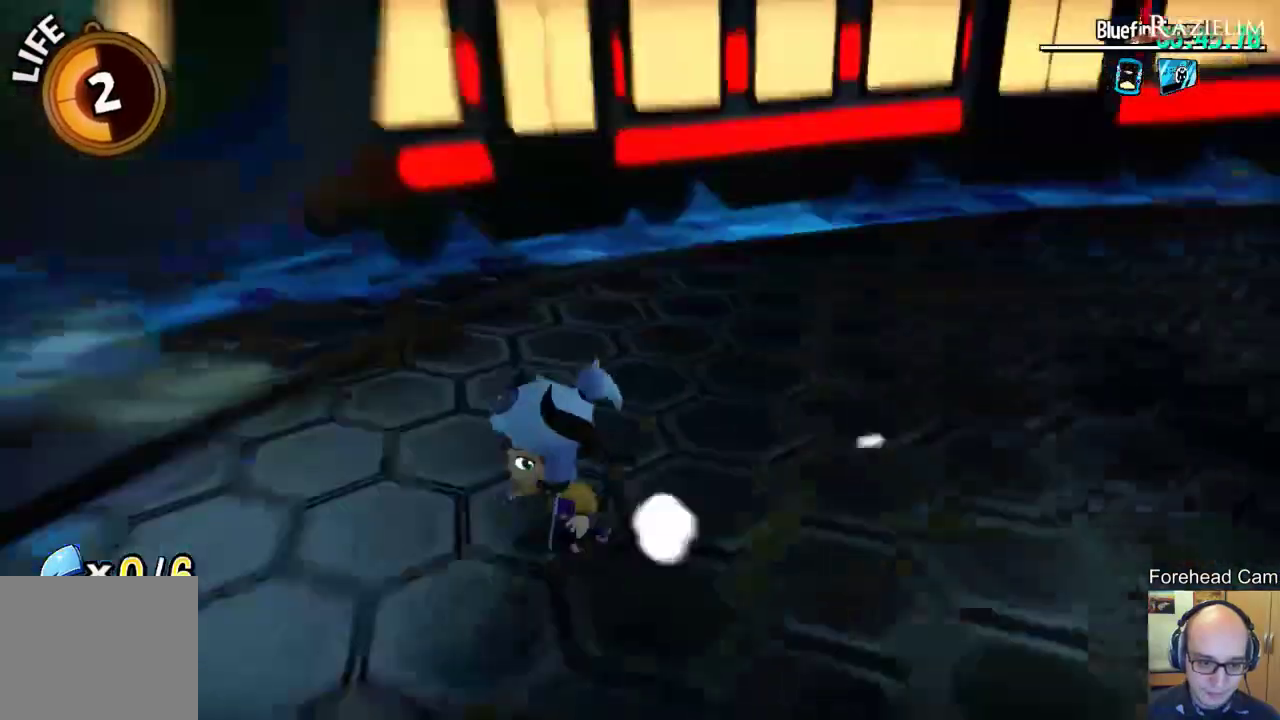
{"dt_ms": 700, "buttons": [], "left_stick": "up-left", "right_stick": "right", "events": [[17, "right_stick", "center"], [67, "right_stick", "right"], [133, "left_stick", "up-left"], [250, "right_stick", "center"], [567, "right_stick", "right"]]}
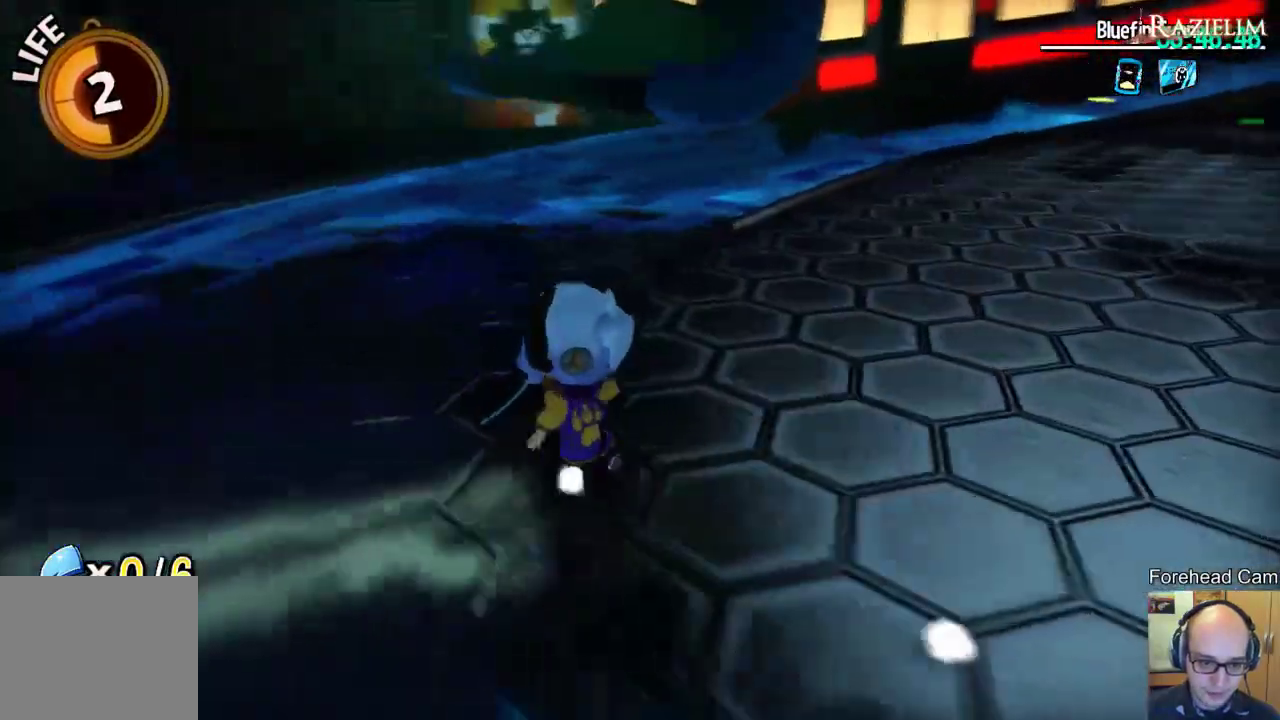
{"dt_ms": 400, "buttons": [], "left_stick": "up-left", "right_stick": "center", "events": [[33, "right_stick", "center"], [217, "right_stick", "right"], [383, "right_stick", "center"]]}
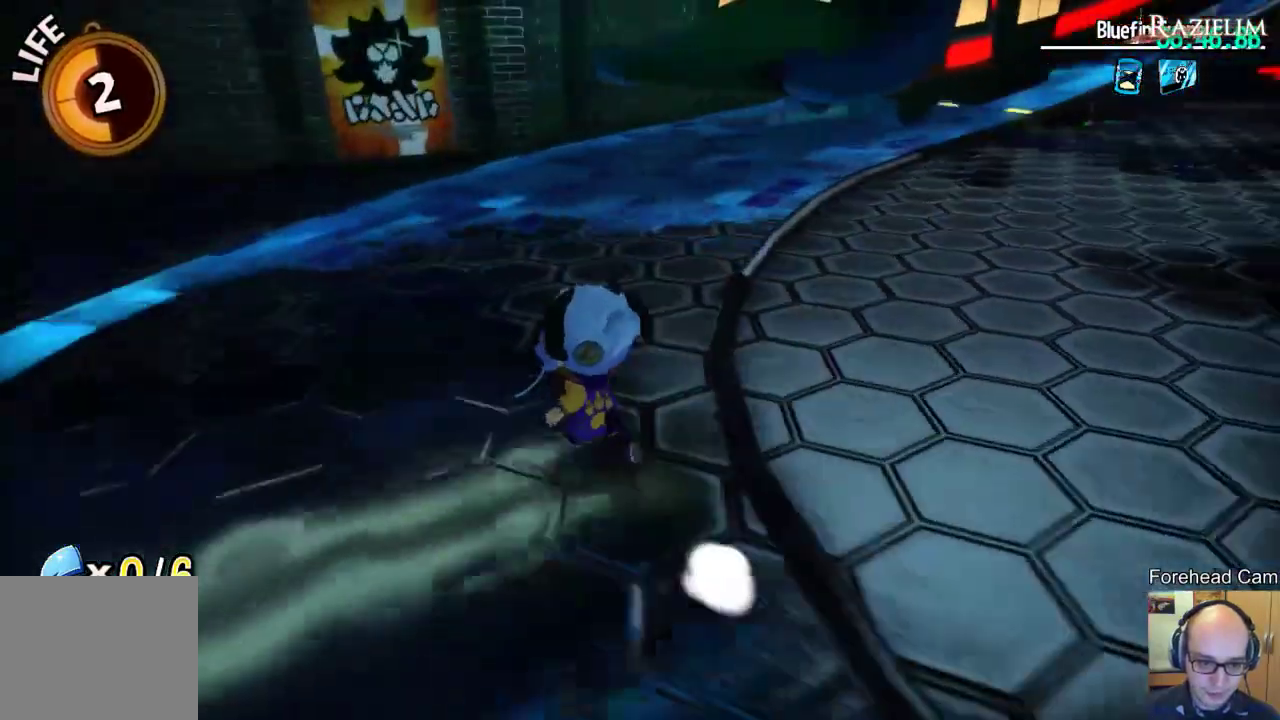
{"dt_ms": 300, "buttons": [], "left_stick": "up-left", "right_stick": "center", "events": [[33, "left_stick", "up"], [150, "left_stick", "up-left"]]}
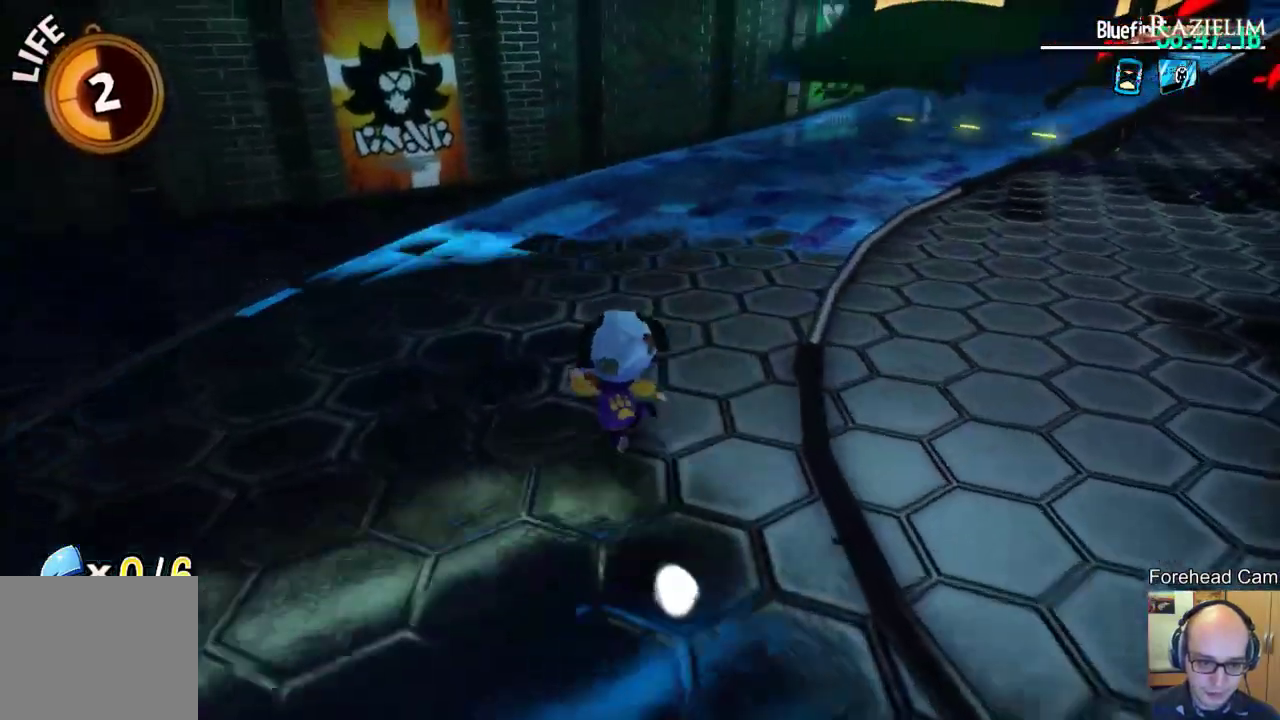
{"dt_ms": 700, "buttons": [], "left_stick": "down-right", "right_stick": "center", "events": [[117, "left_stick", "left"], [383, "right_stick", "right"], [400, "left_stick", "down-left"], [483, "left_stick", "down"], [567, "right_stick", "center"], [600, "left_stick", "down-right"]]}
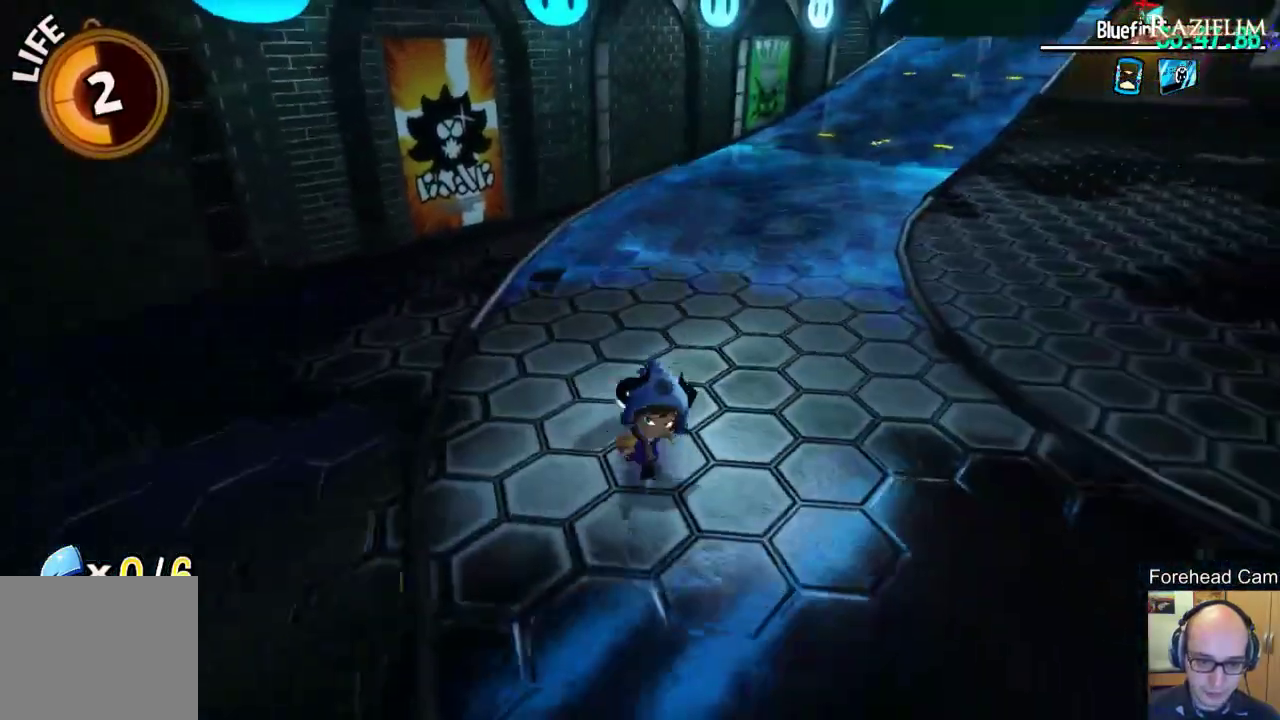
{"dt_ms": 600, "buttons": [], "left_stick": "up-right", "right_stick": "center", "events": [[183, "left_stick", "right"], [467, "left_stick", "up-right"]]}
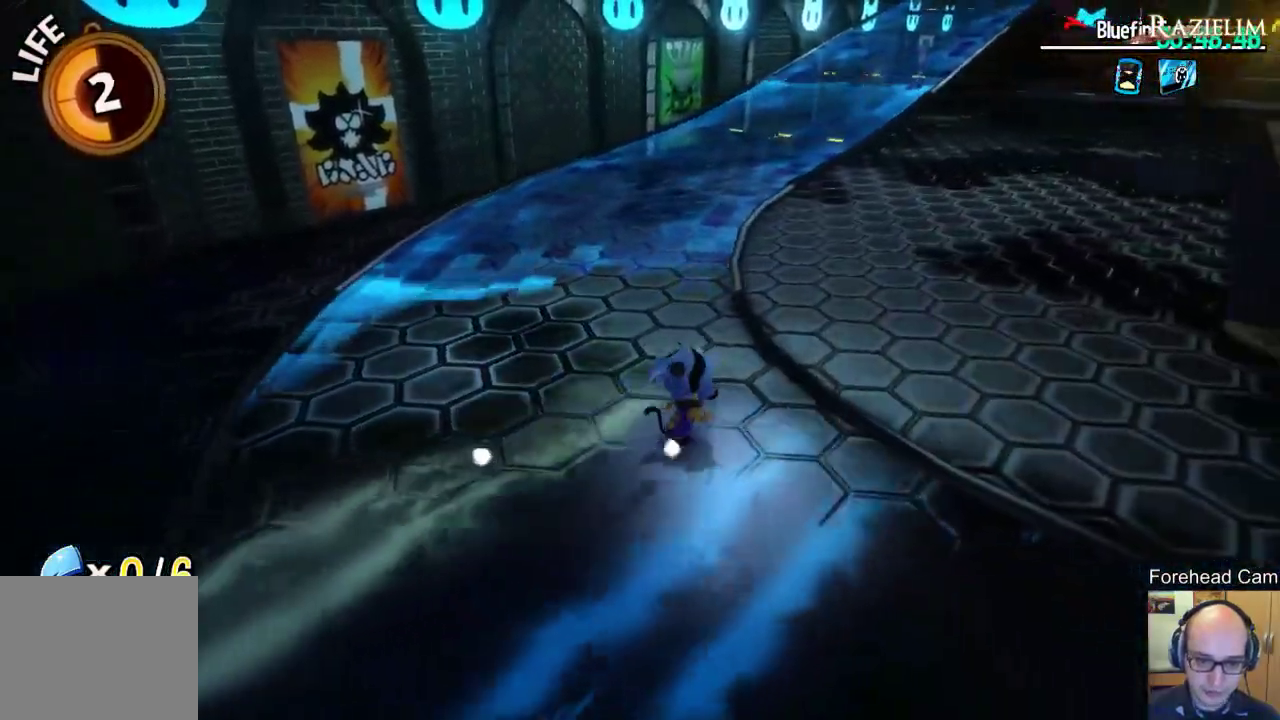
{"dt_ms": 400, "buttons": [], "left_stick": "up-right", "right_stick": "left", "events": [[283, "right_stick", "left"]]}
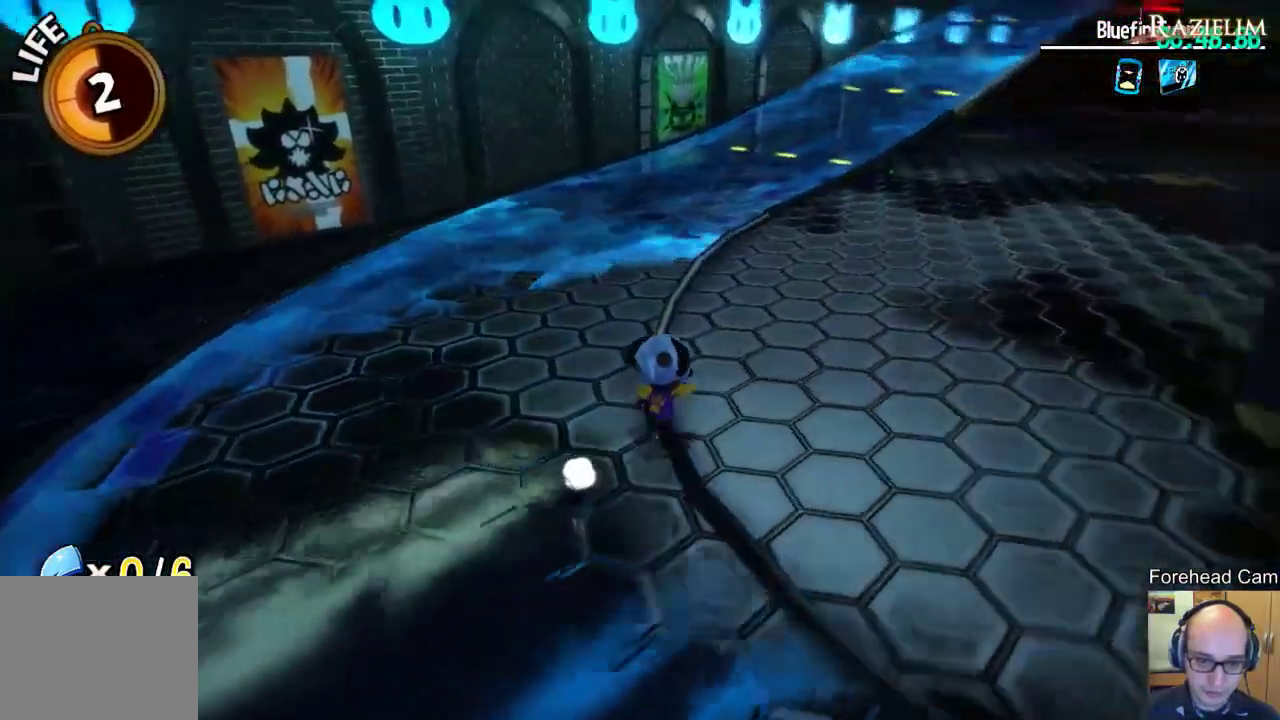
{"dt_ms": 300, "buttons": [], "left_stick": "center", "right_stick": "center", "events": [[183, "left_stick", "right"], [200, "right_stick", "center"], [283, "left_stick", "center"]]}
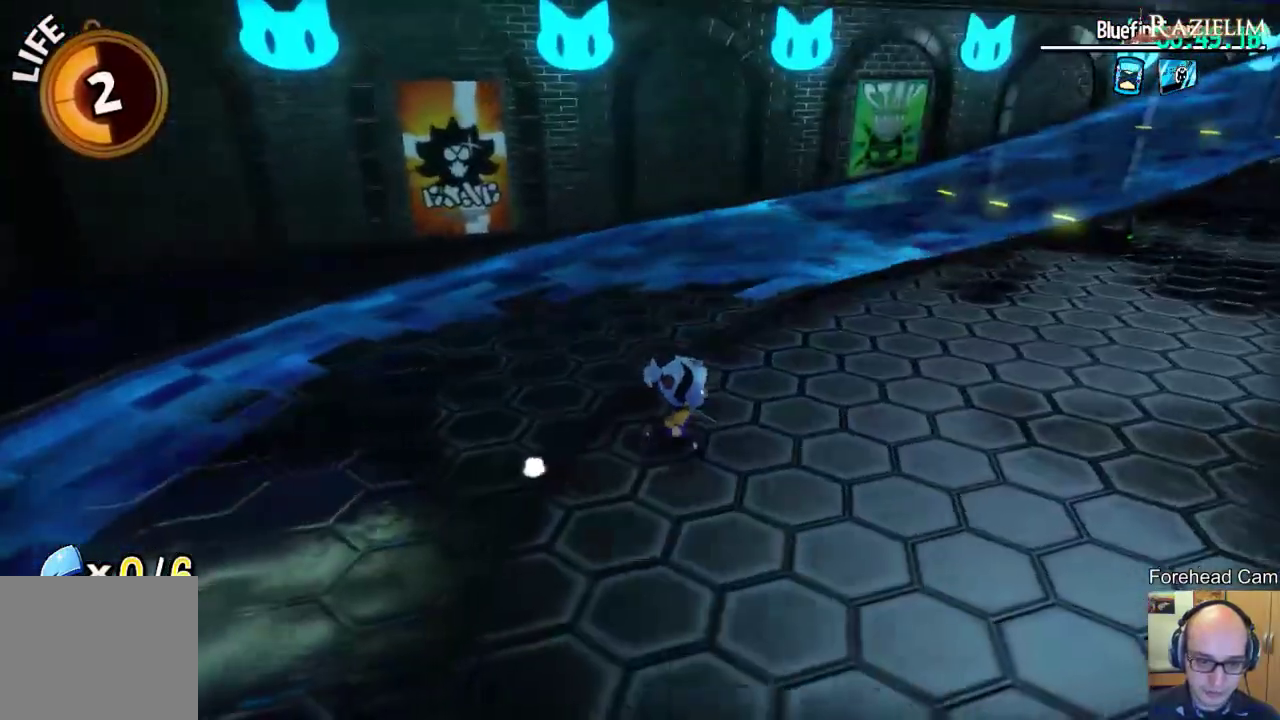
{"dt_ms": 700, "buttons": [], "left_stick": "right", "right_stick": "left", "events": [[383, "left_stick", "right"], [483, "right_stick", "left"]]}
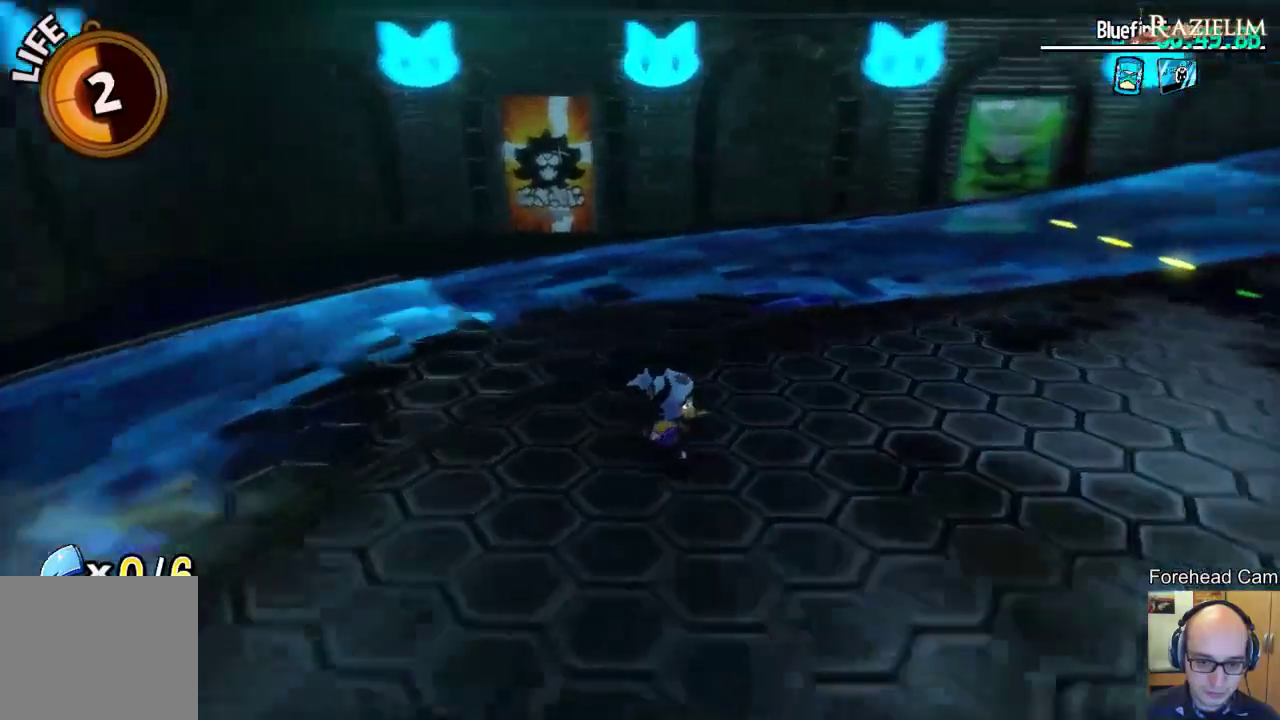
{"dt_ms": 500, "buttons": [], "left_stick": "center", "right_stick": "center", "events": [[150, "left_stick", "down-right"], [200, "left_stick", "center"], [283, "right_stick", "center"]]}
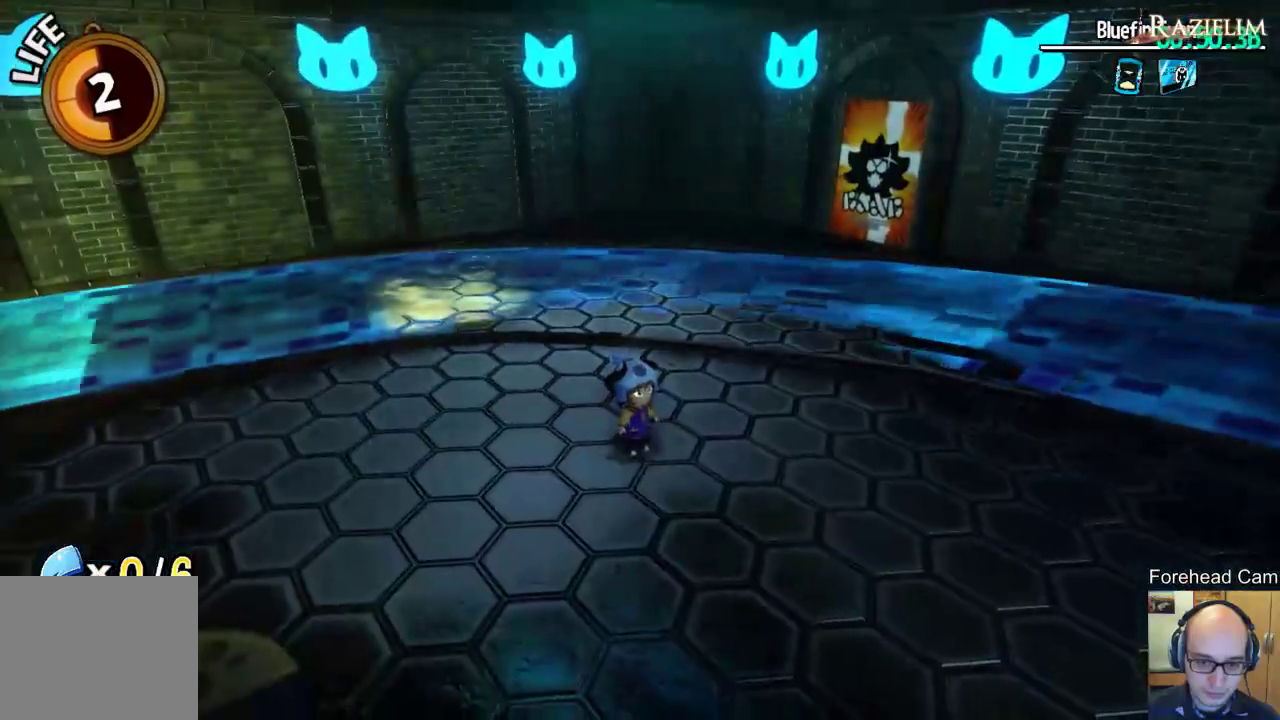
{"dt_ms": 500, "buttons": [], "left_stick": "center", "right_stick": "center", "events": []}
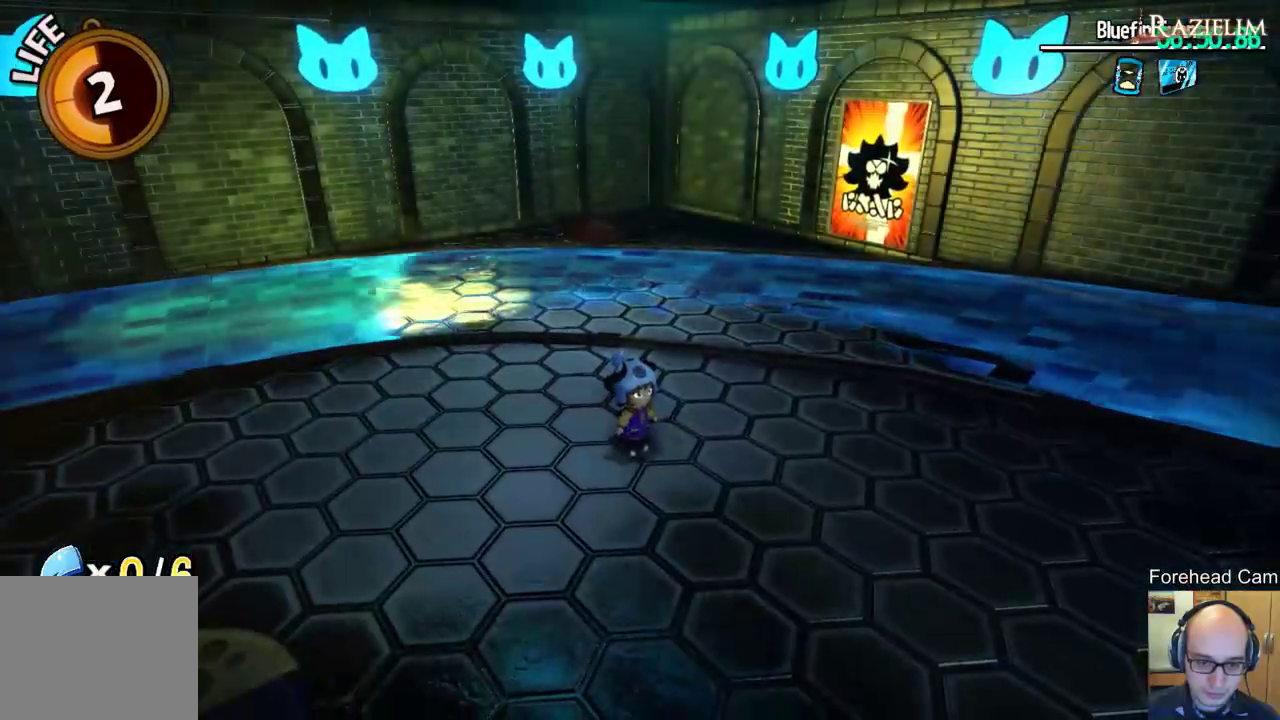
{"dt_ms": 500, "buttons": [], "left_stick": "center", "right_stick": "right", "events": [[317, "right_stick", "right"]]}
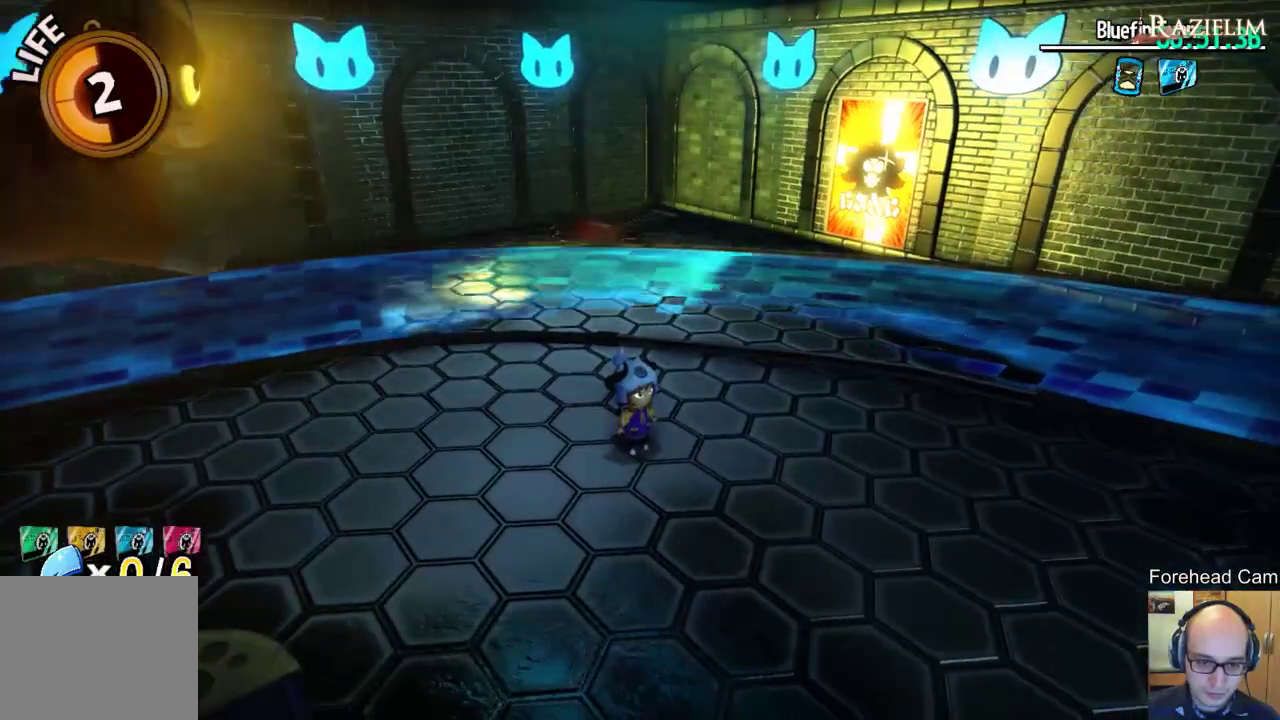
{"dt_ms": 700, "buttons": [], "left_stick": "center", "right_stick": "center", "events": [[317, "right_stick", "center"]]}
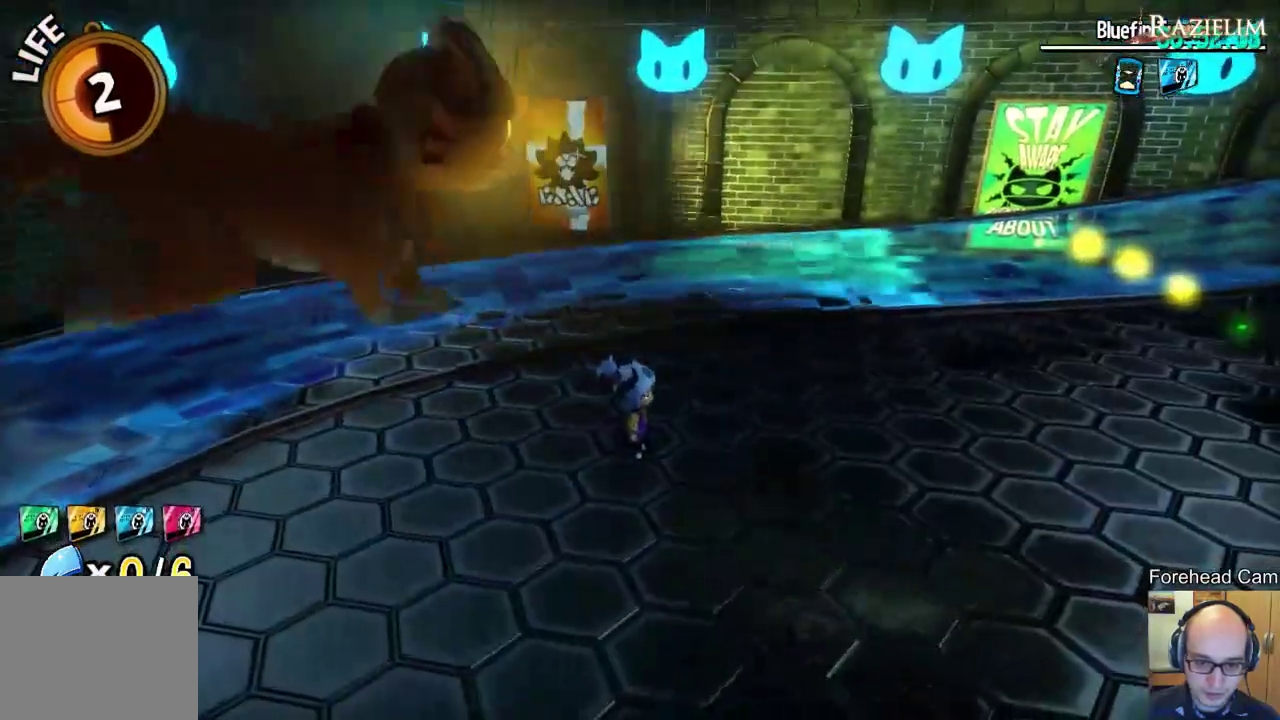
{"dt_ms": 300, "buttons": [], "left_stick": "center", "right_stick": "center", "events": []}
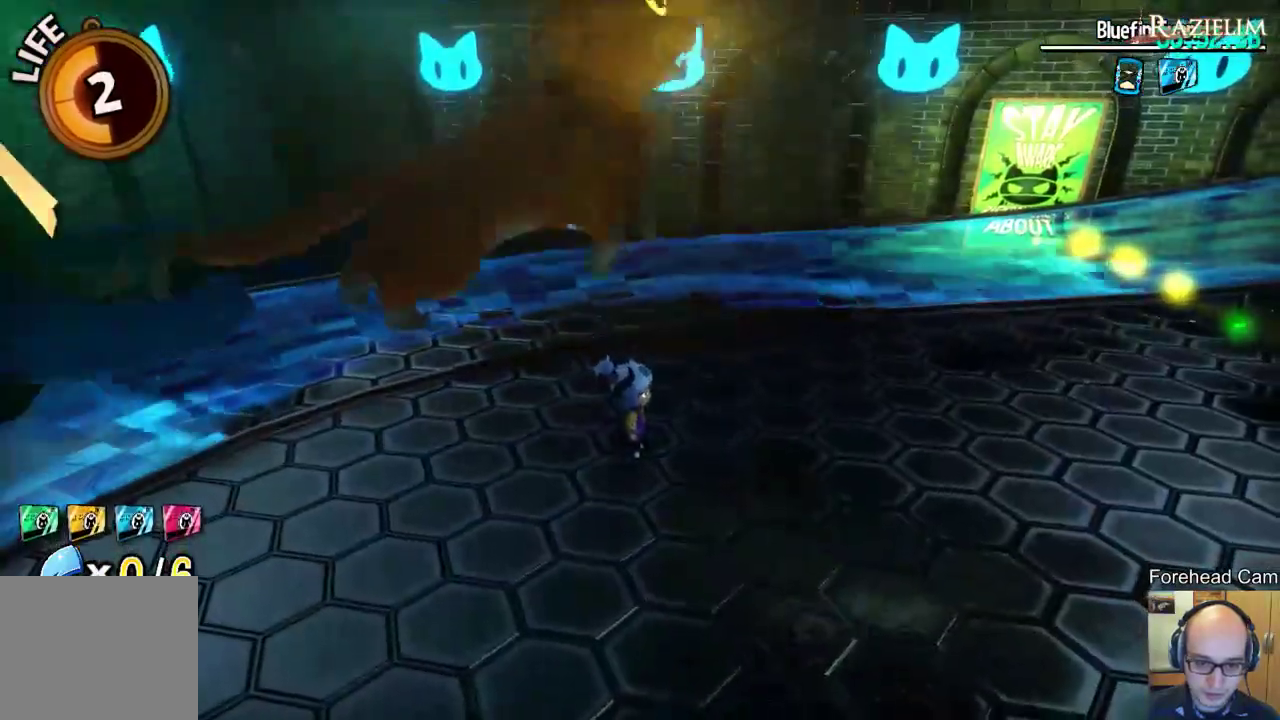
{"dt_ms": 400, "buttons": [], "left_stick": "center", "right_stick": "right", "events": [[317, "right_stick", "right"]]}
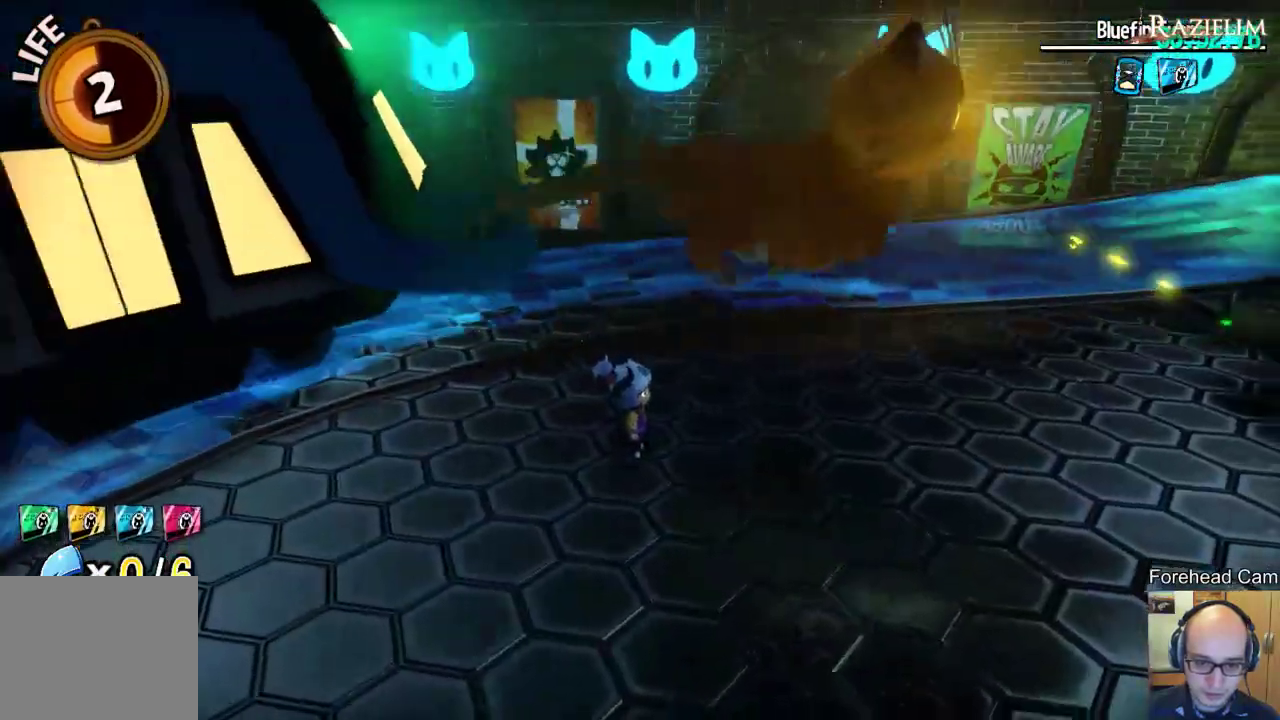
{"dt_ms": 700, "buttons": [], "left_stick": "up-right", "right_stick": "right", "events": [[317, "right_stick", "center"], [650, "left_stick", "up-right"], [700, "right_stick", "right"]]}
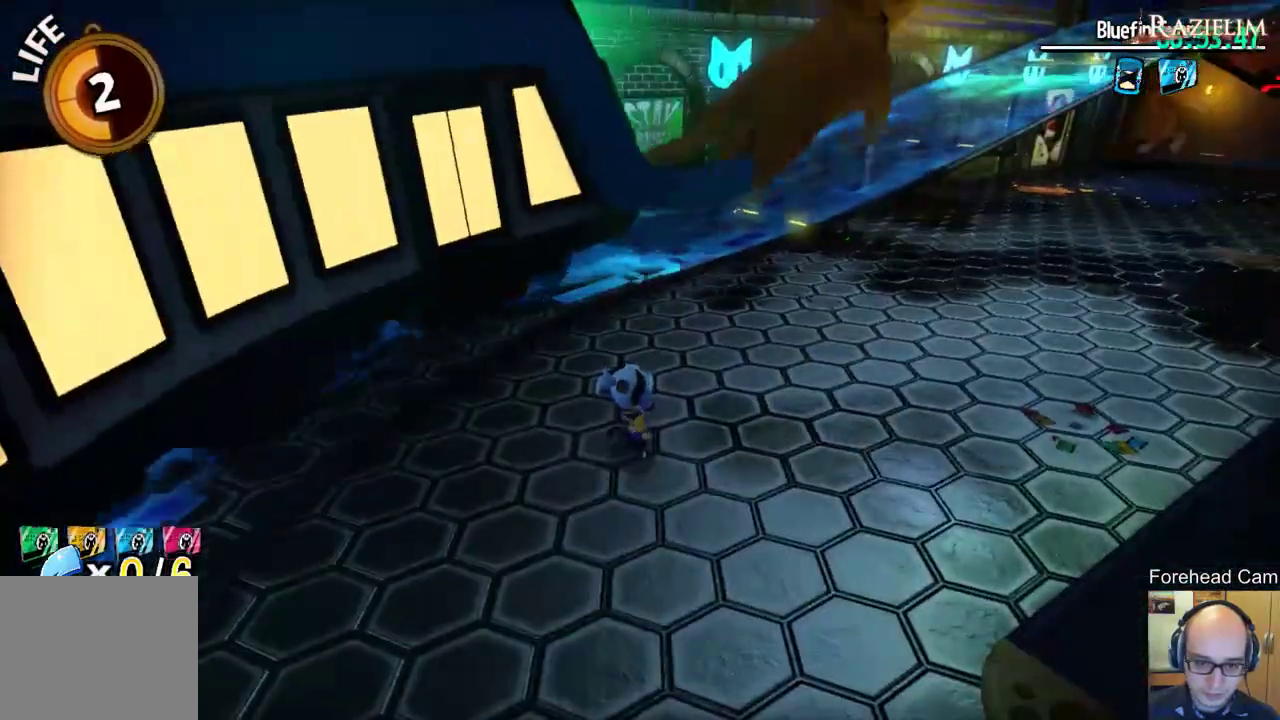
{"dt_ms": 400, "buttons": [], "left_stick": "up-right", "right_stick": "center", "events": [[283, "right_stick", "center"]]}